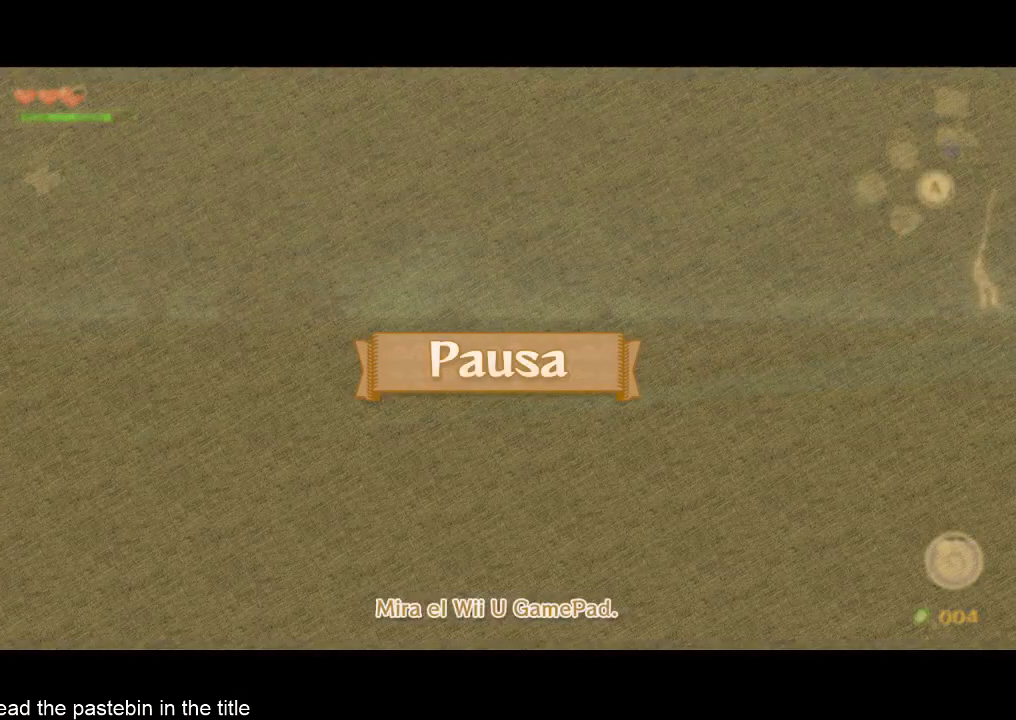
Gameplay with a controller (Nintendo layout); each line is a JSON object with the inputs held at the frame after it. "button_events" lists button changes between this image and that frame as [ms after this image, input, new state], when the widget could be followed in between (sticks are given only as held states). Not read: L3 R3.
{"buttons": ["START"], "left_stick": "center", "right_stick": "center", "button_events": [[133, "START", "down"], [233, "START", "up"], [467, "START", "down"]]}
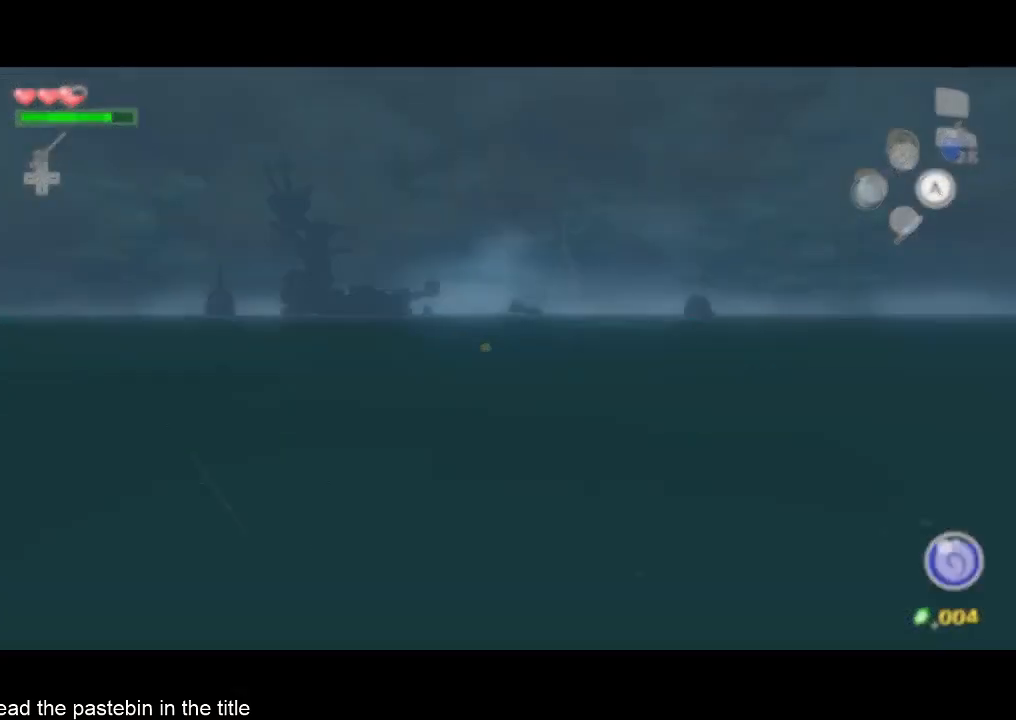
{"buttons": [], "left_stick": "center", "right_stick": "center", "button_events": [[67, "START", "up"], [300, "START", "down"], [467, "START", "up"]]}
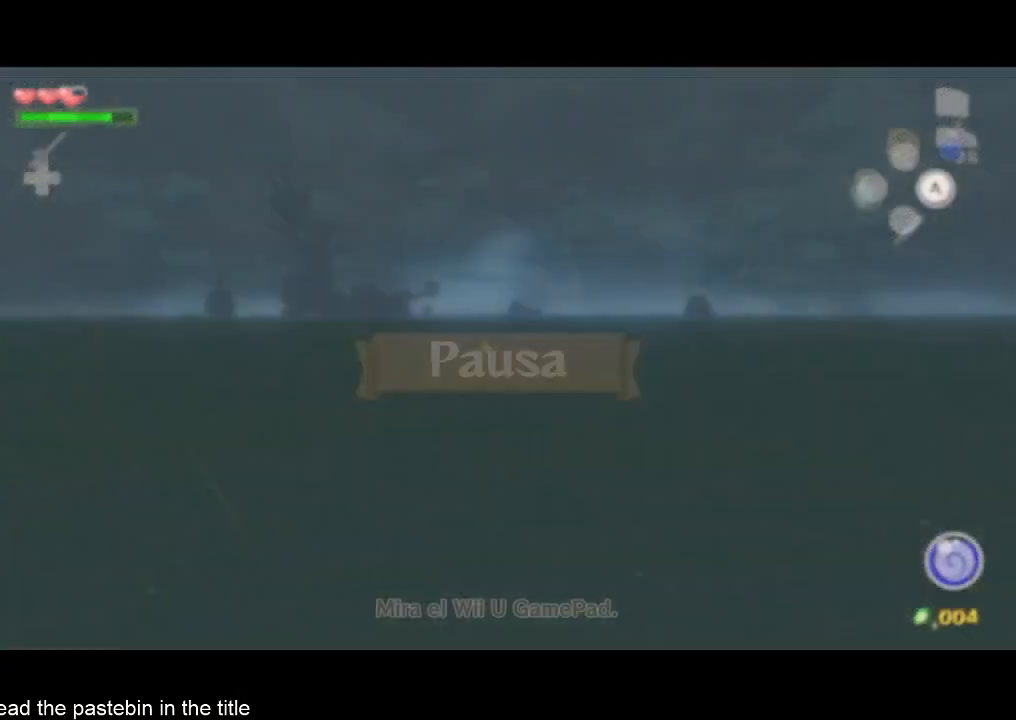
{"buttons": [], "left_stick": "up", "right_stick": "center", "button_events": [[200, "START", "down"], [300, "START", "up"]]}
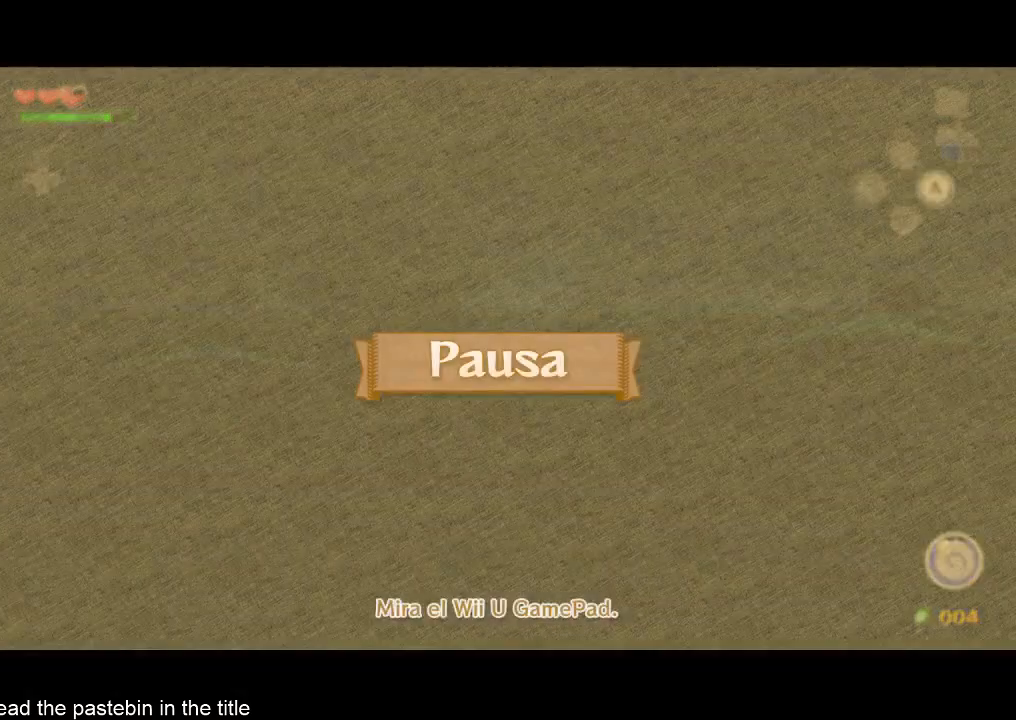
{"buttons": [], "left_stick": "up", "right_stick": "center", "button_events": [[33, "START", "down"], [133, "START", "up"]]}
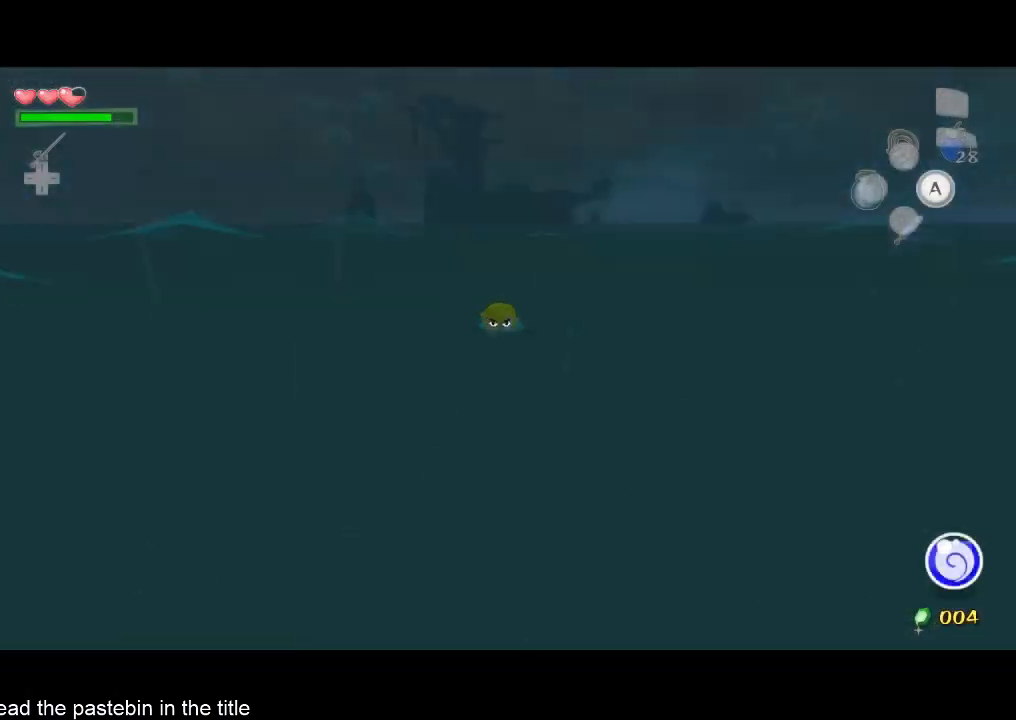
{"buttons": [], "left_stick": "up", "right_stick": "center", "button_events": []}
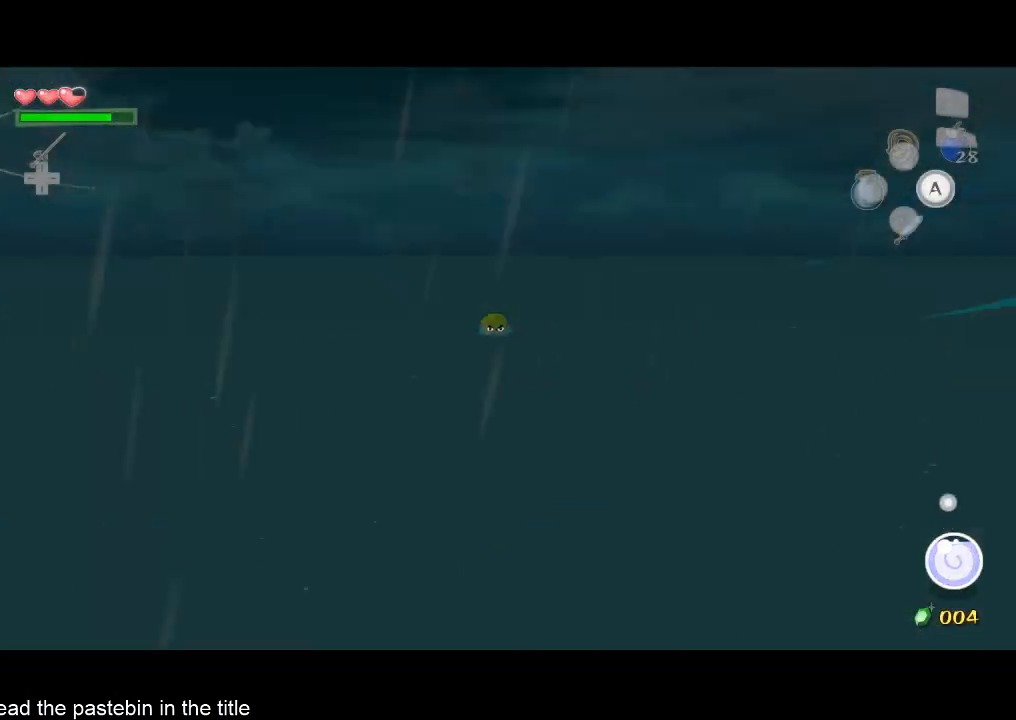
{"buttons": ["START"], "left_stick": "up", "right_stick": "center", "button_events": [[500, "START", "down"]]}
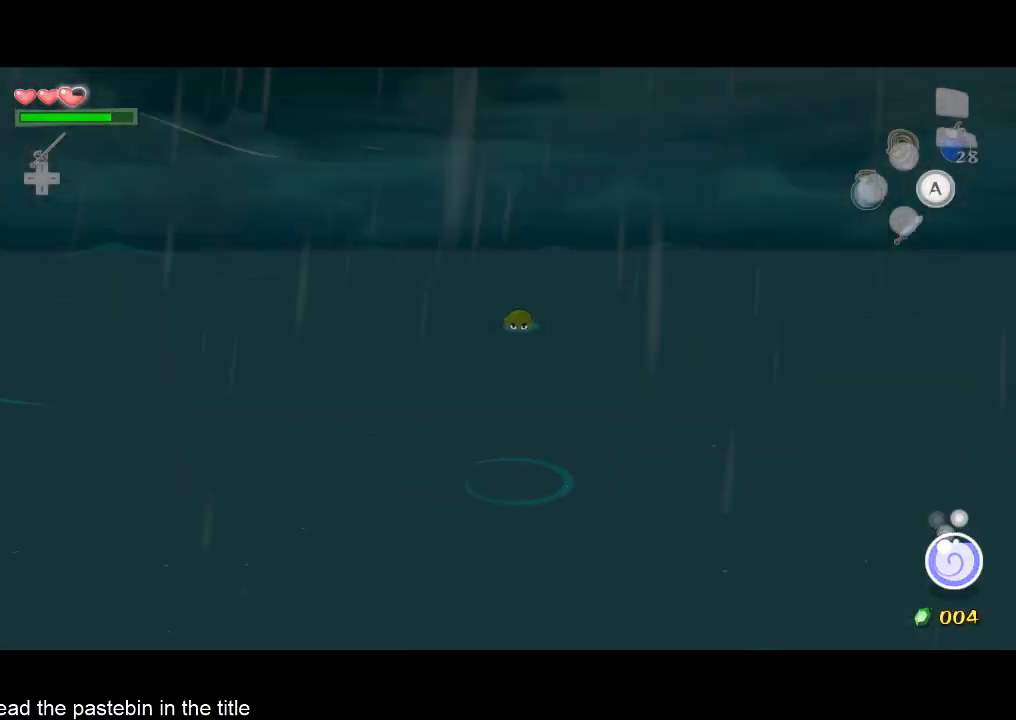
{"buttons": [], "left_stick": "up", "right_stick": "center", "button_events": [[67, "START", "up"]]}
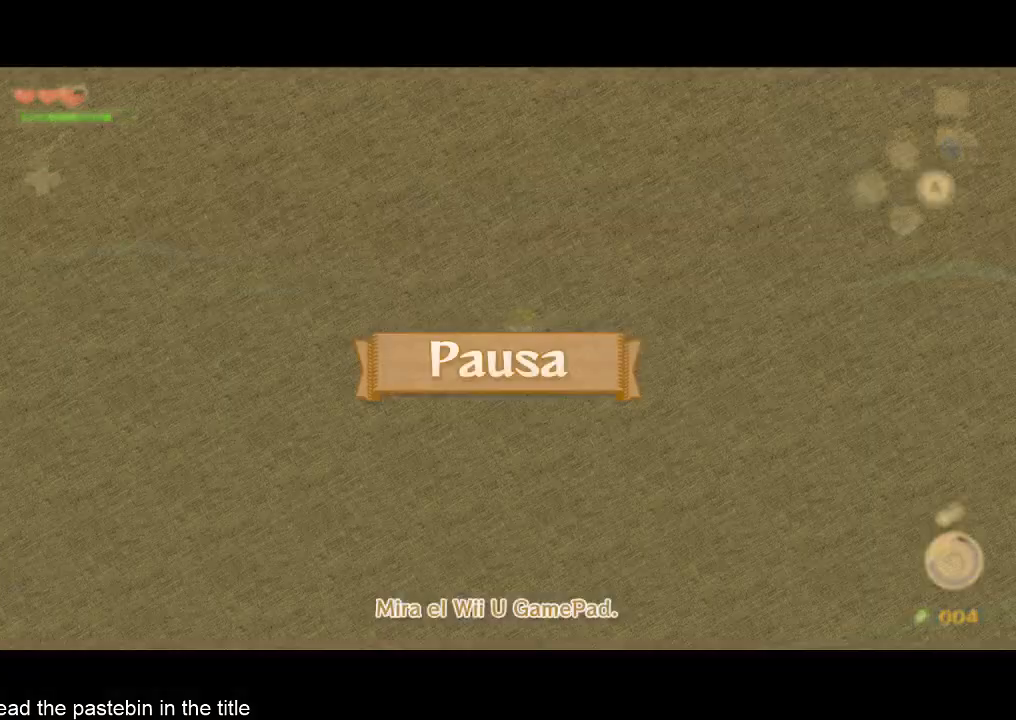
{"buttons": [], "left_stick": "right", "right_stick": "center", "button_events": [[233, "START", "down"], [333, "START", "up"]]}
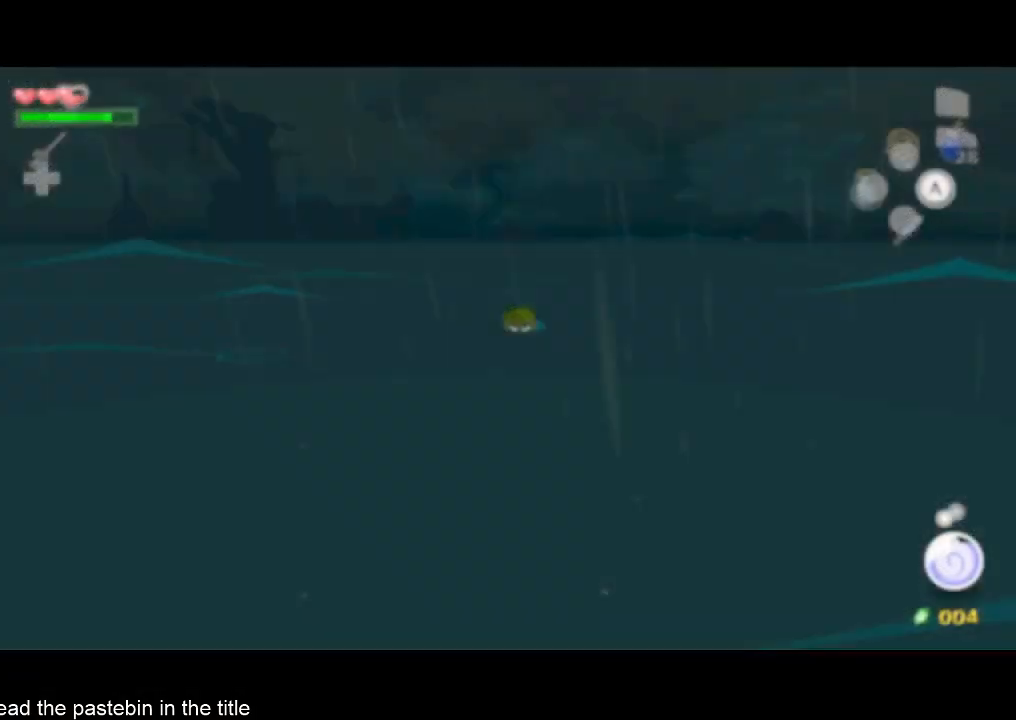
{"buttons": ["START"], "left_stick": "right", "right_stick": "center", "button_events": [[67, "START", "down"], [167, "START", "up"], [433, "START", "down"]]}
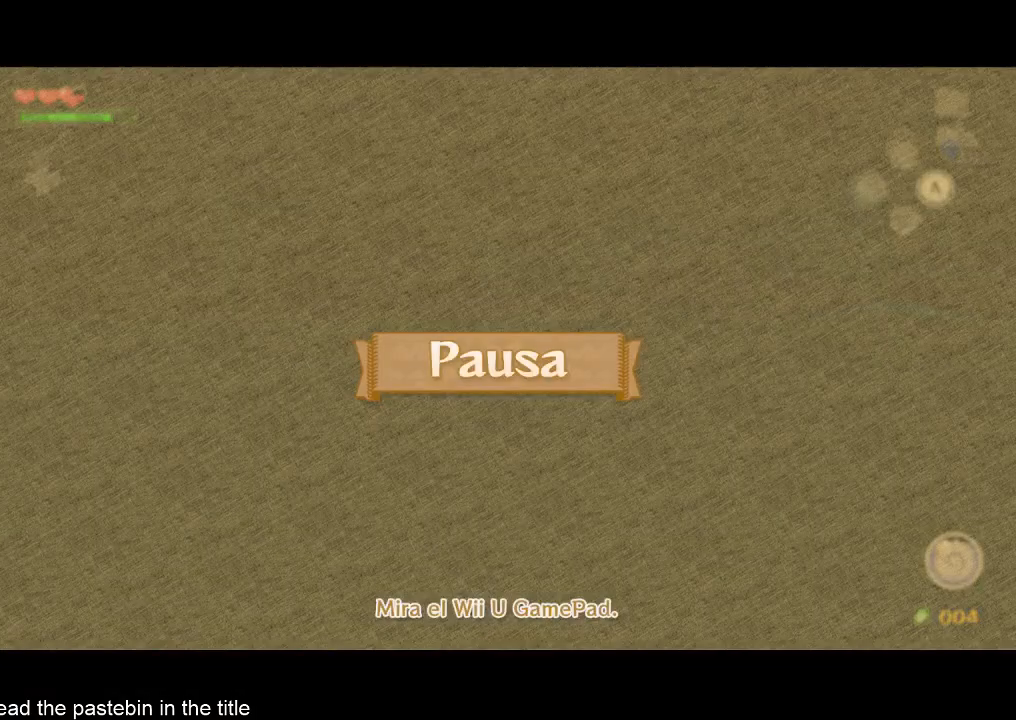
{"buttons": [], "left_stick": "center", "right_stick": "center", "button_events": [[67, "START", "up"], [233, "START", "down"], [367, "START", "up"]]}
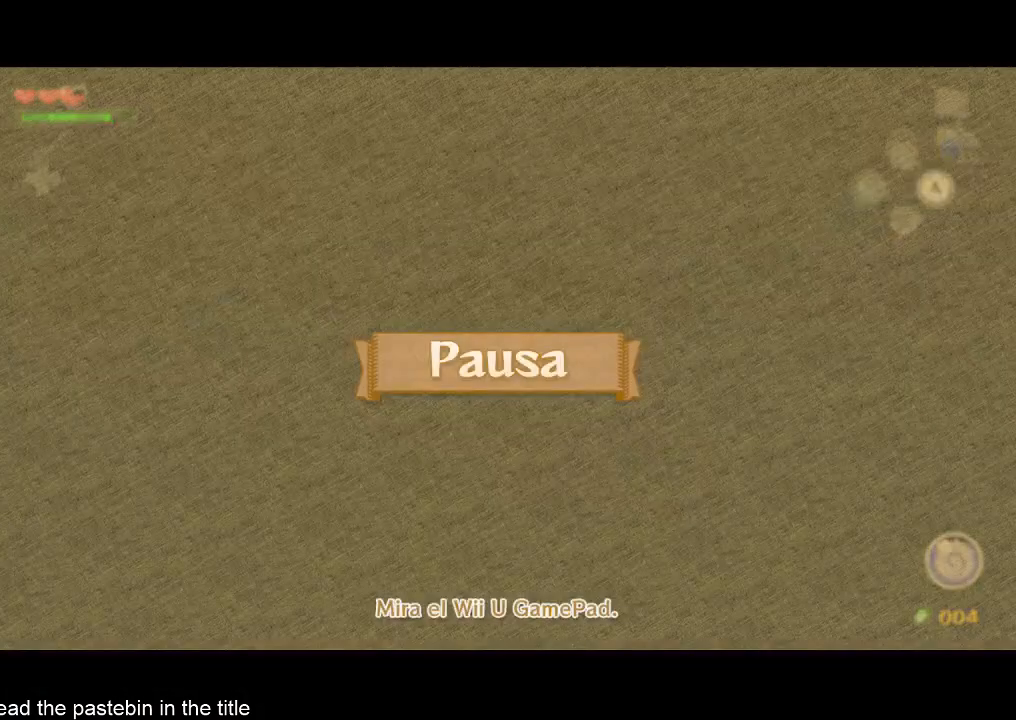
{"buttons": [], "left_stick": "center", "right_stick": "center", "button_events": [[133, "START", "down"], [200, "START", "up"]]}
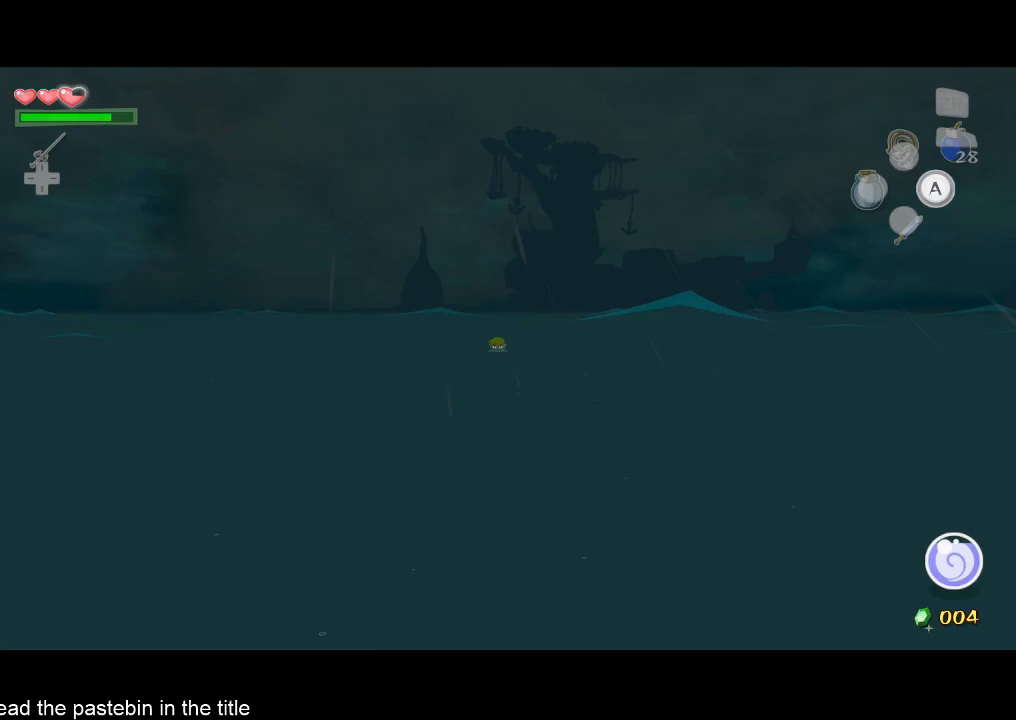
{"buttons": ["START"], "left_stick": "center", "right_stick": "center", "button_events": [[33, "START", "down"], [200, "START", "up"], [467, "START", "down"]]}
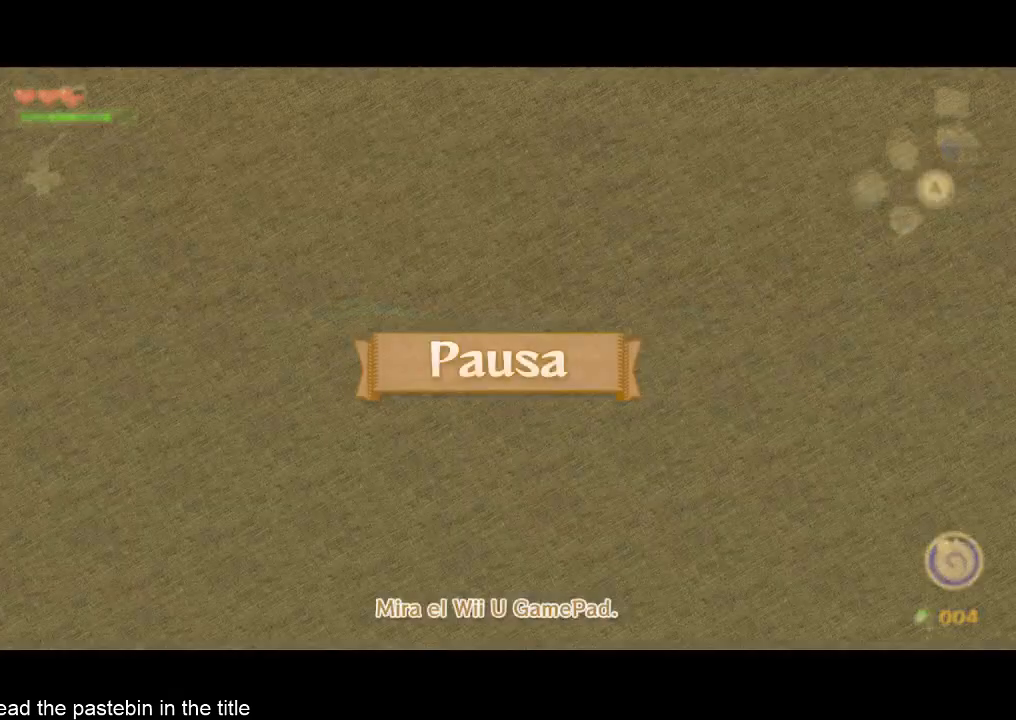
{"buttons": [], "left_stick": "center", "right_stick": "center", "button_events": [[67, "START", "up"], [300, "START", "down"], [467, "START", "up"]]}
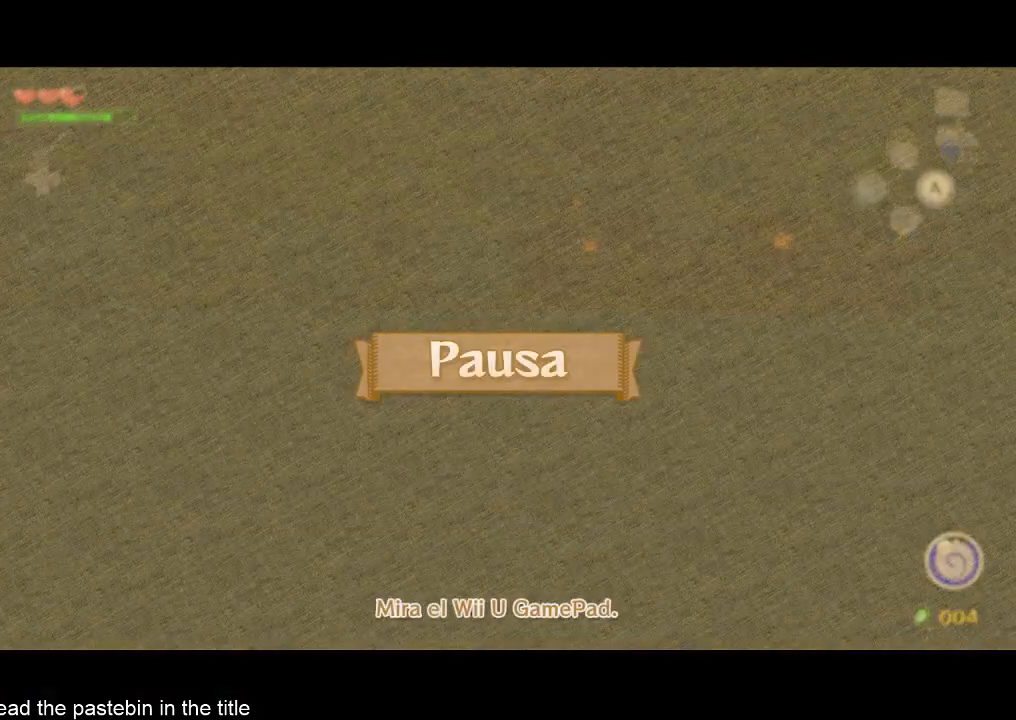
{"buttons": [], "left_stick": "center", "right_stick": "center", "button_events": [[200, "START", "down"], [367, "START", "up"]]}
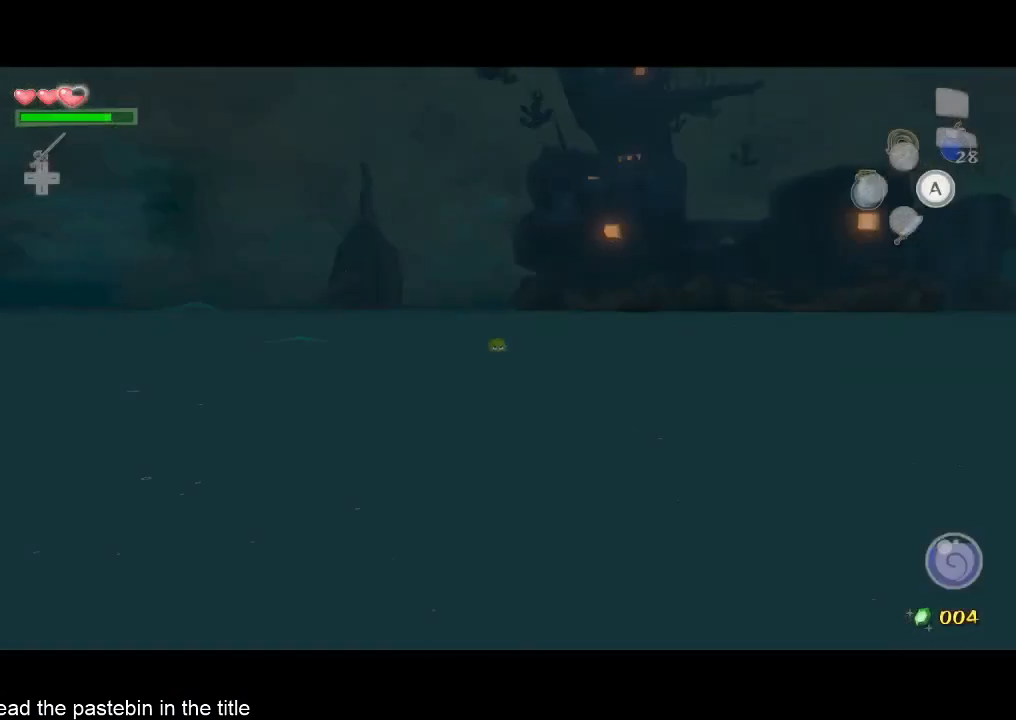
{"buttons": ["START"], "left_stick": "center", "right_stick": "center", "button_events": [[133, "START", "down"], [233, "START", "up"], [467, "START", "down"]]}
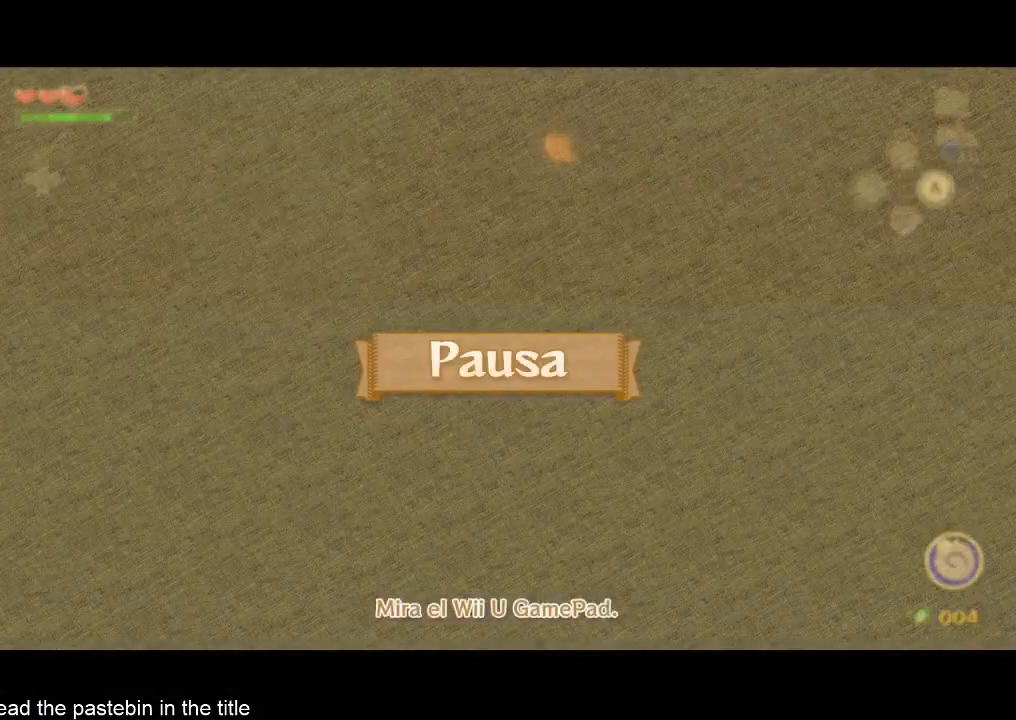
{"buttons": [], "left_stick": "center", "right_stick": "center", "button_events": [[133, "START", "up"]]}
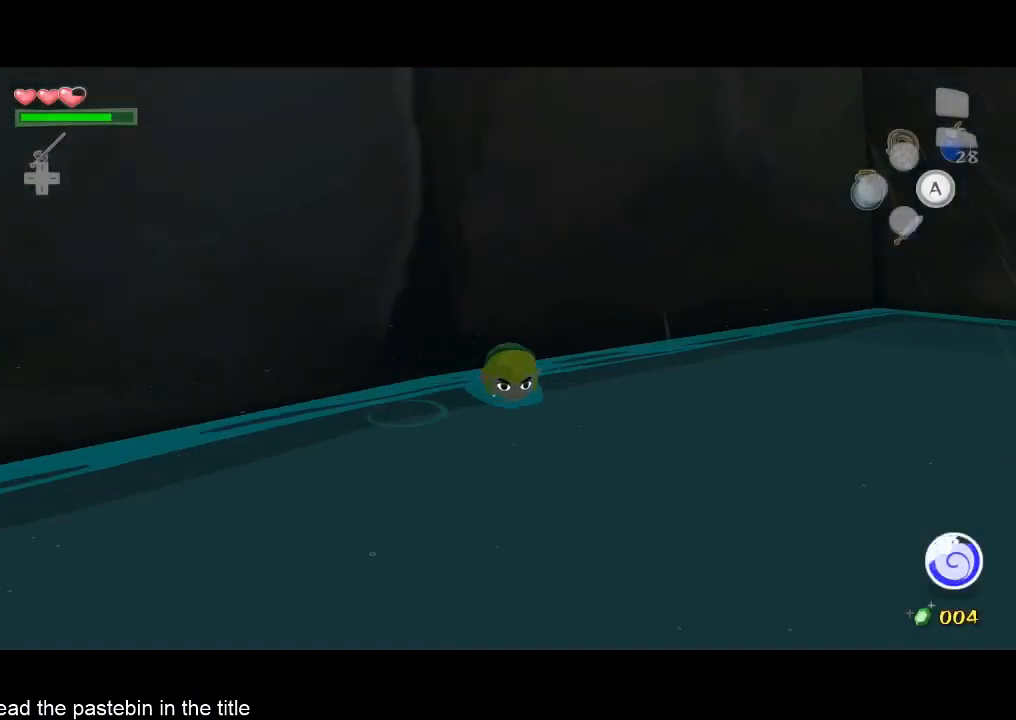
{"buttons": [], "left_stick": "center", "right_stick": "center", "button_events": []}
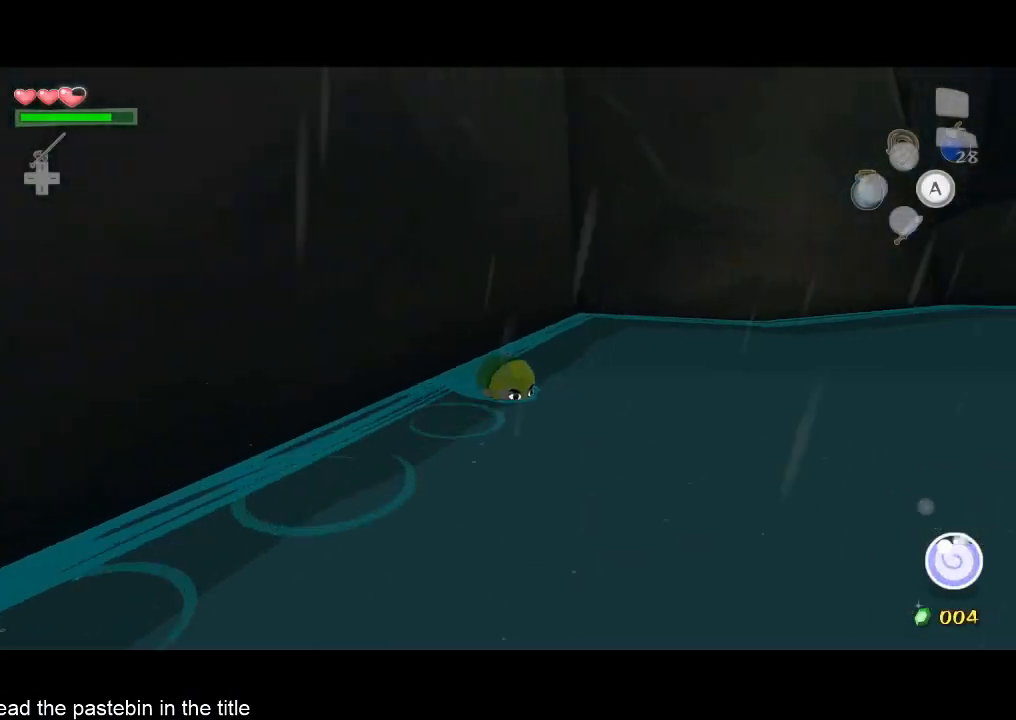
{"buttons": ["DPAD_UP"], "left_stick": "center", "right_stick": "center", "button_events": [[467, "DPAD_UP", "down"]]}
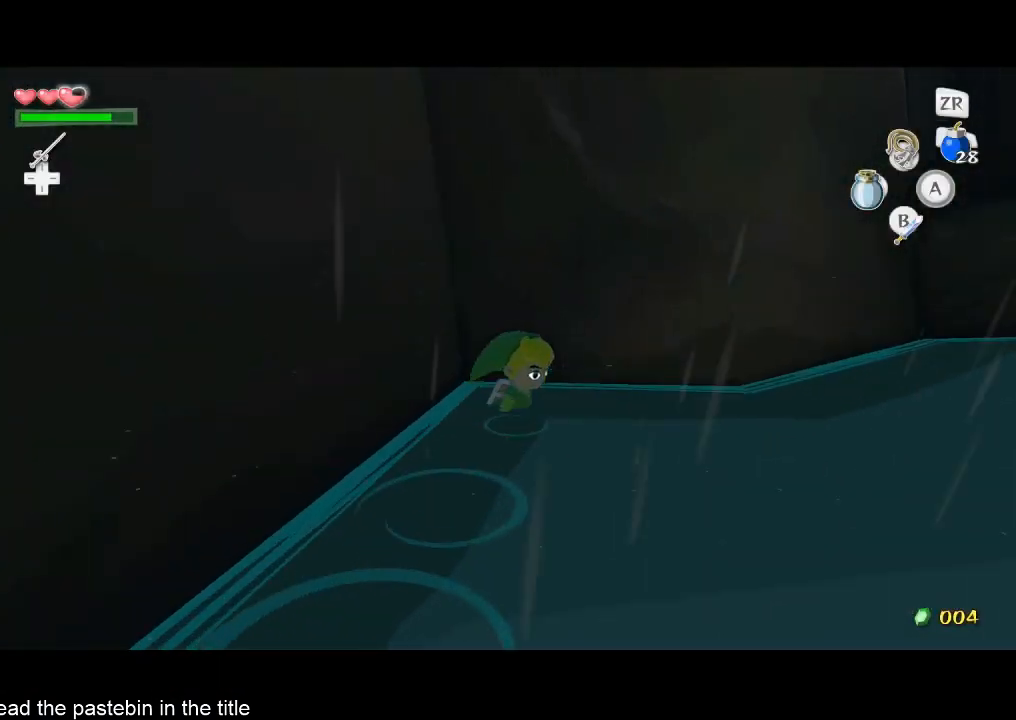
{"buttons": [], "left_stick": "down", "right_stick": "down", "button_events": [[133, "B", "down"], [133, "DPAD_UP", "up"], [233, "B", "up"]]}
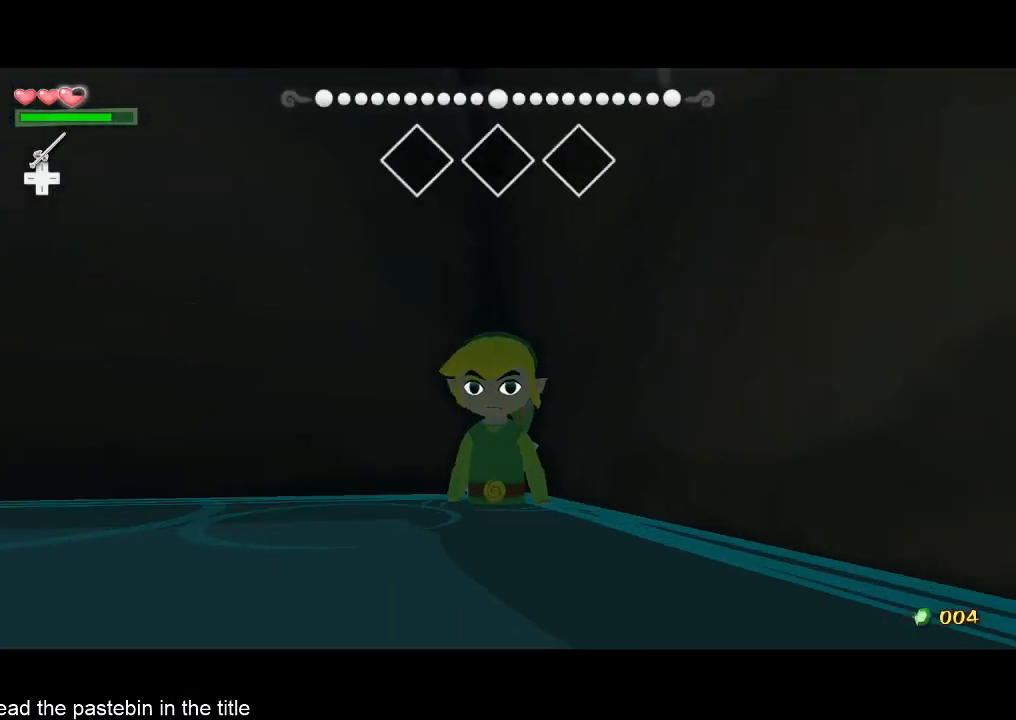
{"buttons": [], "left_stick": "center", "right_stick": "center", "button_events": []}
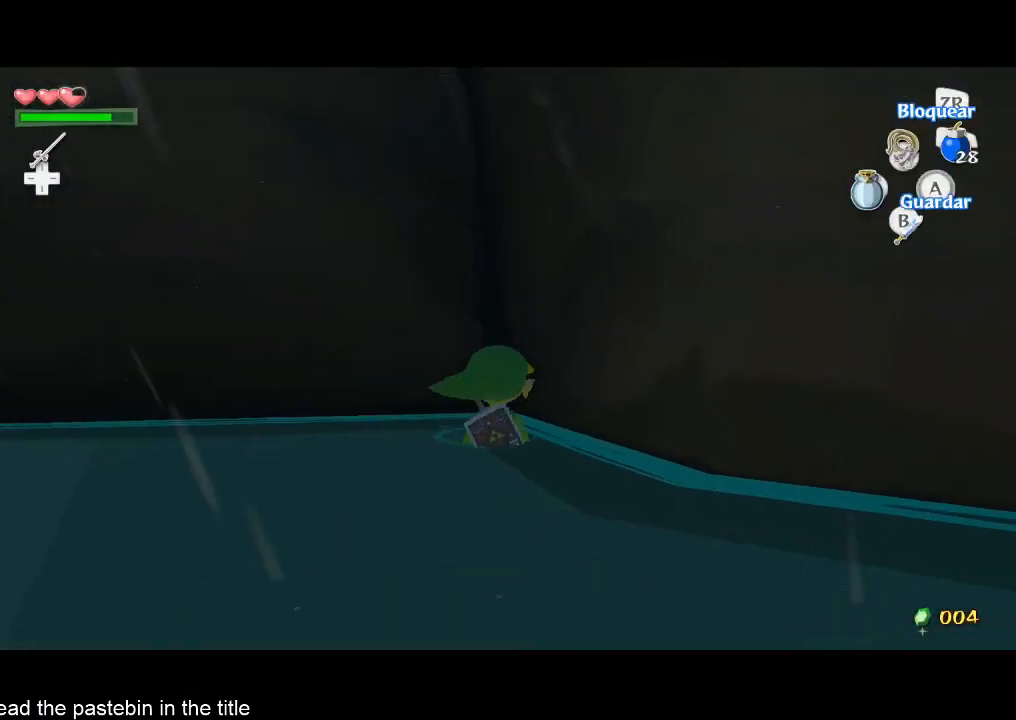
{"buttons": [], "left_stick": "center", "right_stick": "center", "button_events": []}
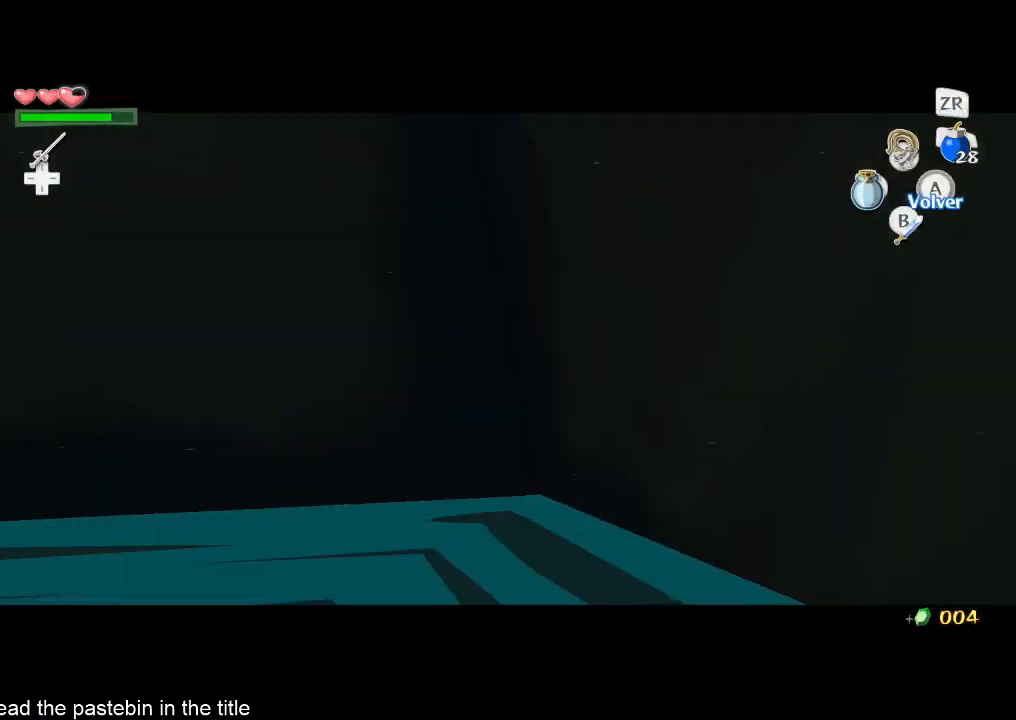
{"buttons": ["START"], "left_stick": "center", "right_stick": "center", "button_events": [[133, "START", "down"], [233, "START", "up"], [467, "START", "down"]]}
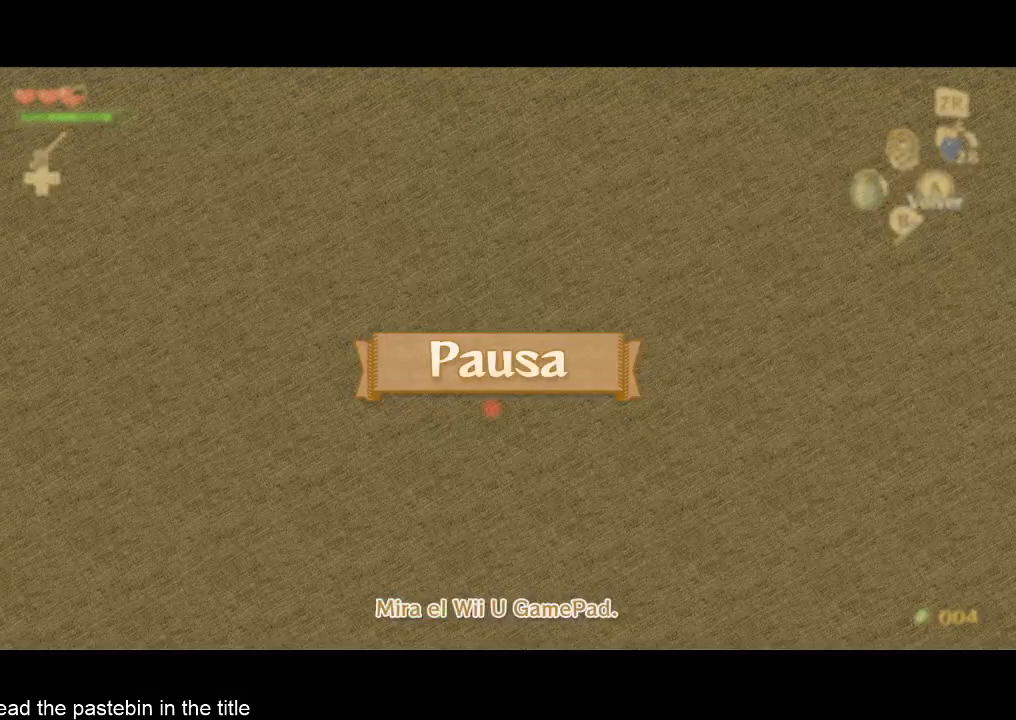
{"buttons": [], "left_stick": "center", "right_stick": "center", "button_events": [[67, "START", "up"]]}
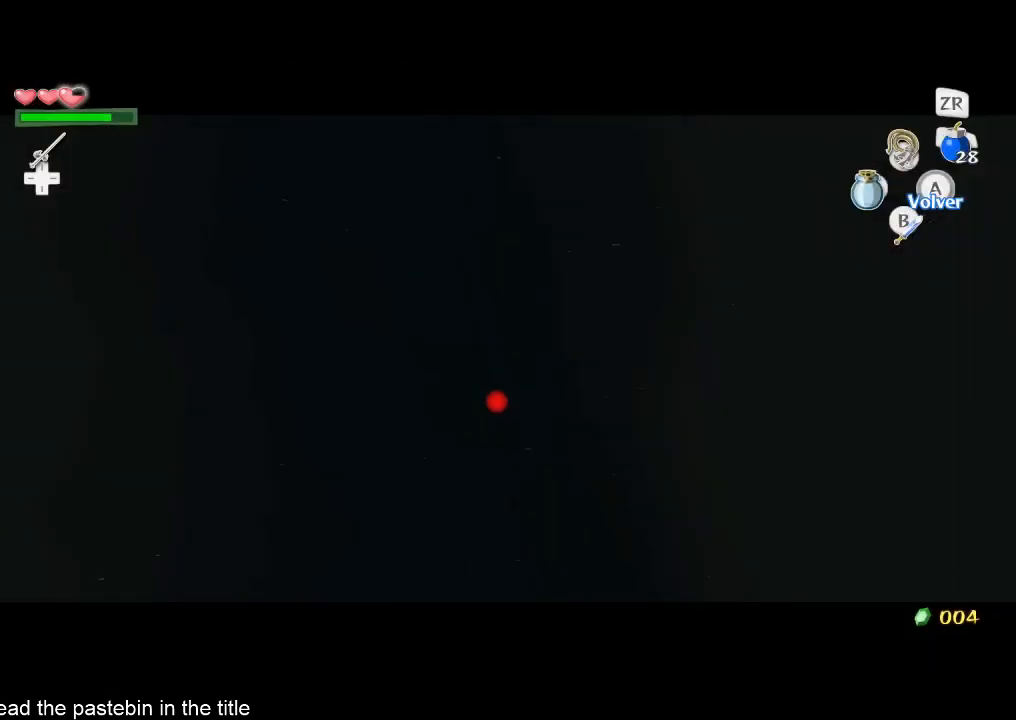
{"buttons": [], "left_stick": "center", "right_stick": "center", "button_events": []}
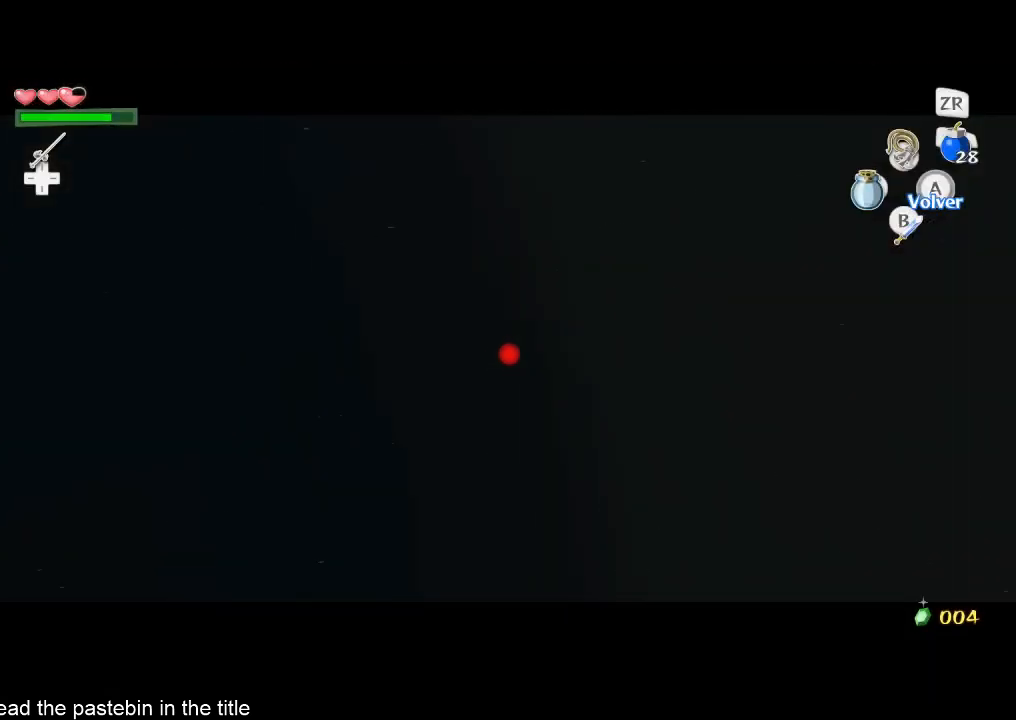
{"buttons": [], "left_stick": "center", "right_stick": "center", "button_events": []}
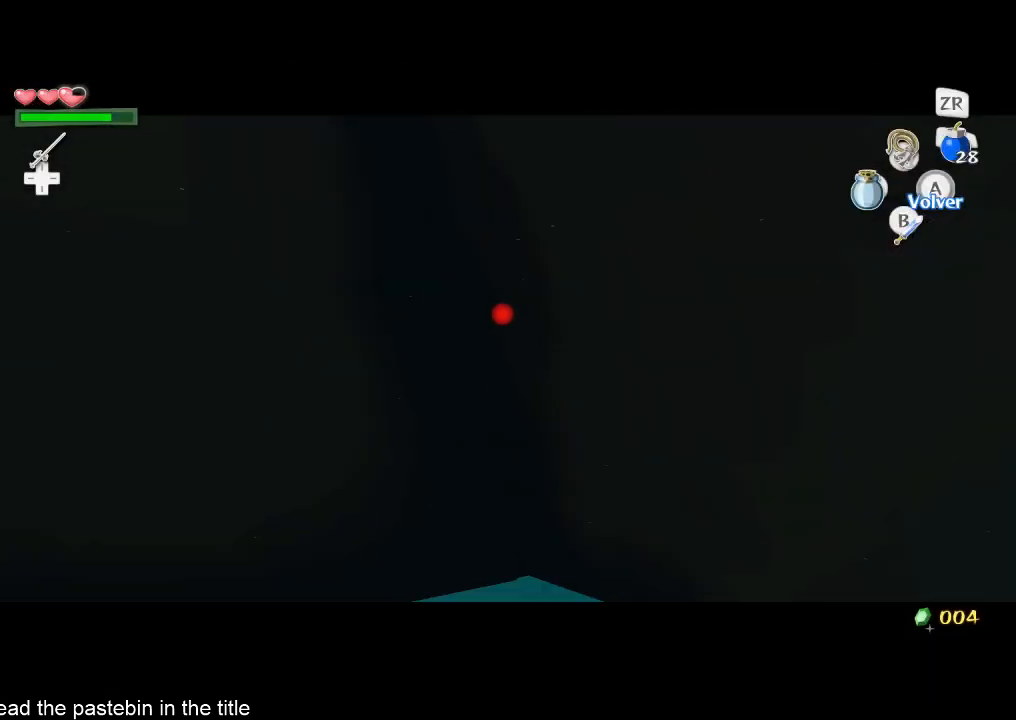
{"buttons": [], "left_stick": "center", "right_stick": "center", "button_events": [[333, "START", "down"], [400, "START", "up"]]}
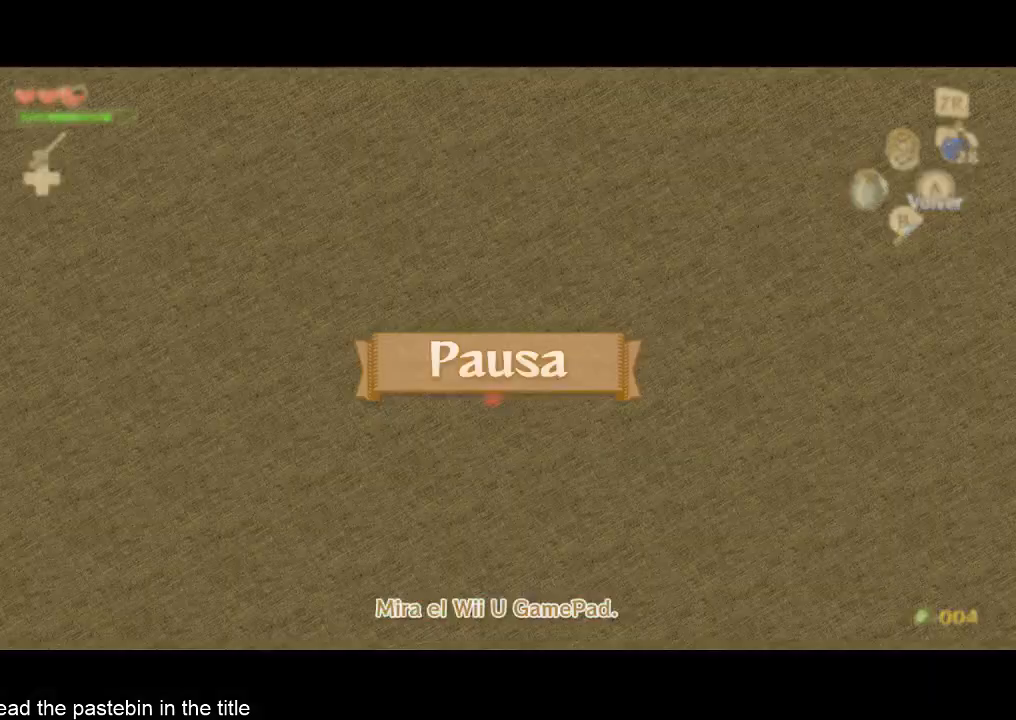
{"buttons": [], "left_stick": "center", "right_stick": "center", "button_events": [[333, "START", "down"], [400, "START", "up"]]}